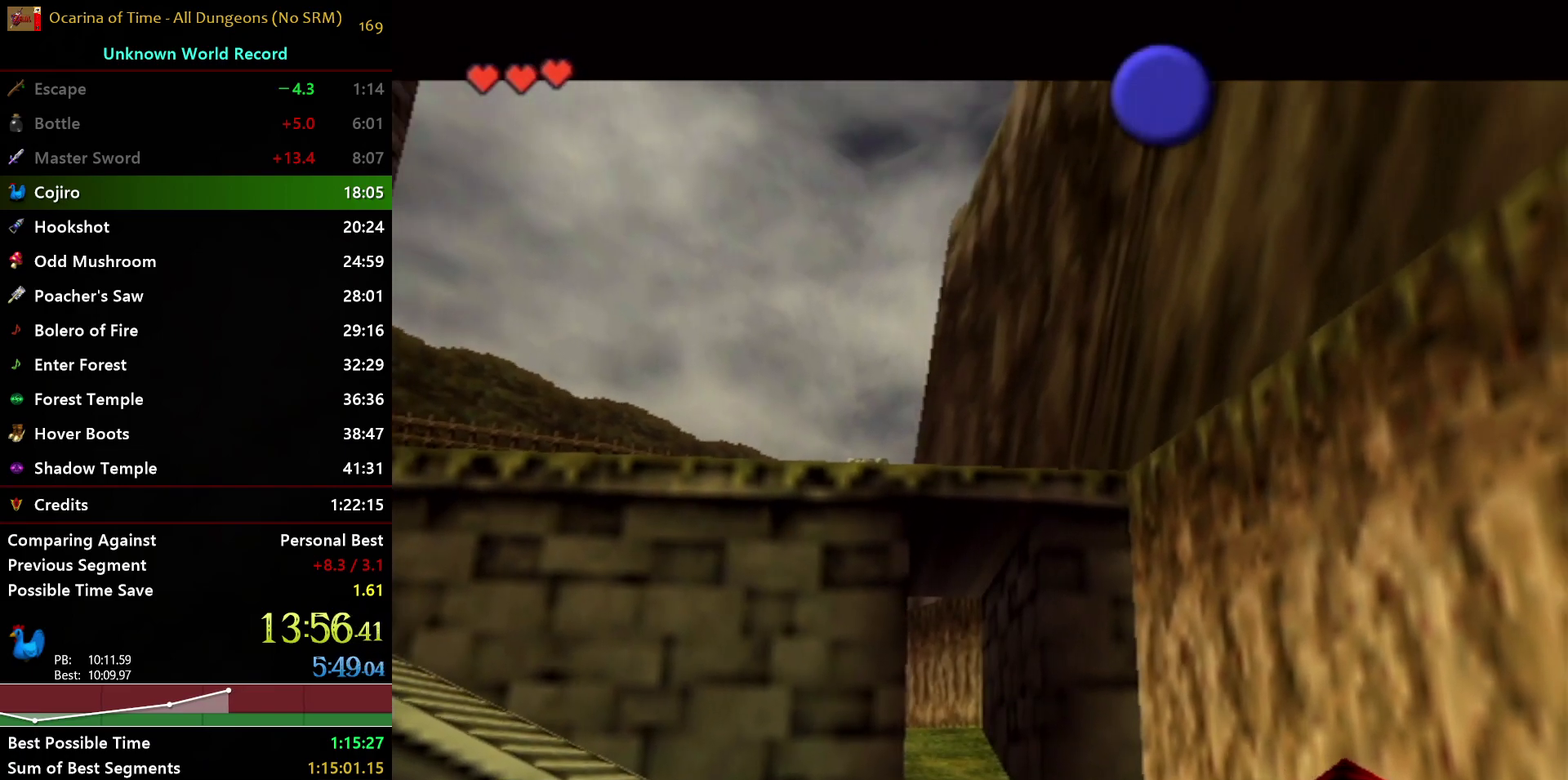
Gameplay with a controller (Nintendo layout); each line is a JSON object with the inputs held at the frame after it. "events" lists button and stick changes between this image and that frame as [ms after this image, input, new state], when the widget could be followed in between. Not read: L3 R3.
{"buttons": [], "left_stick": "center", "right_stick": "center", "events": []}
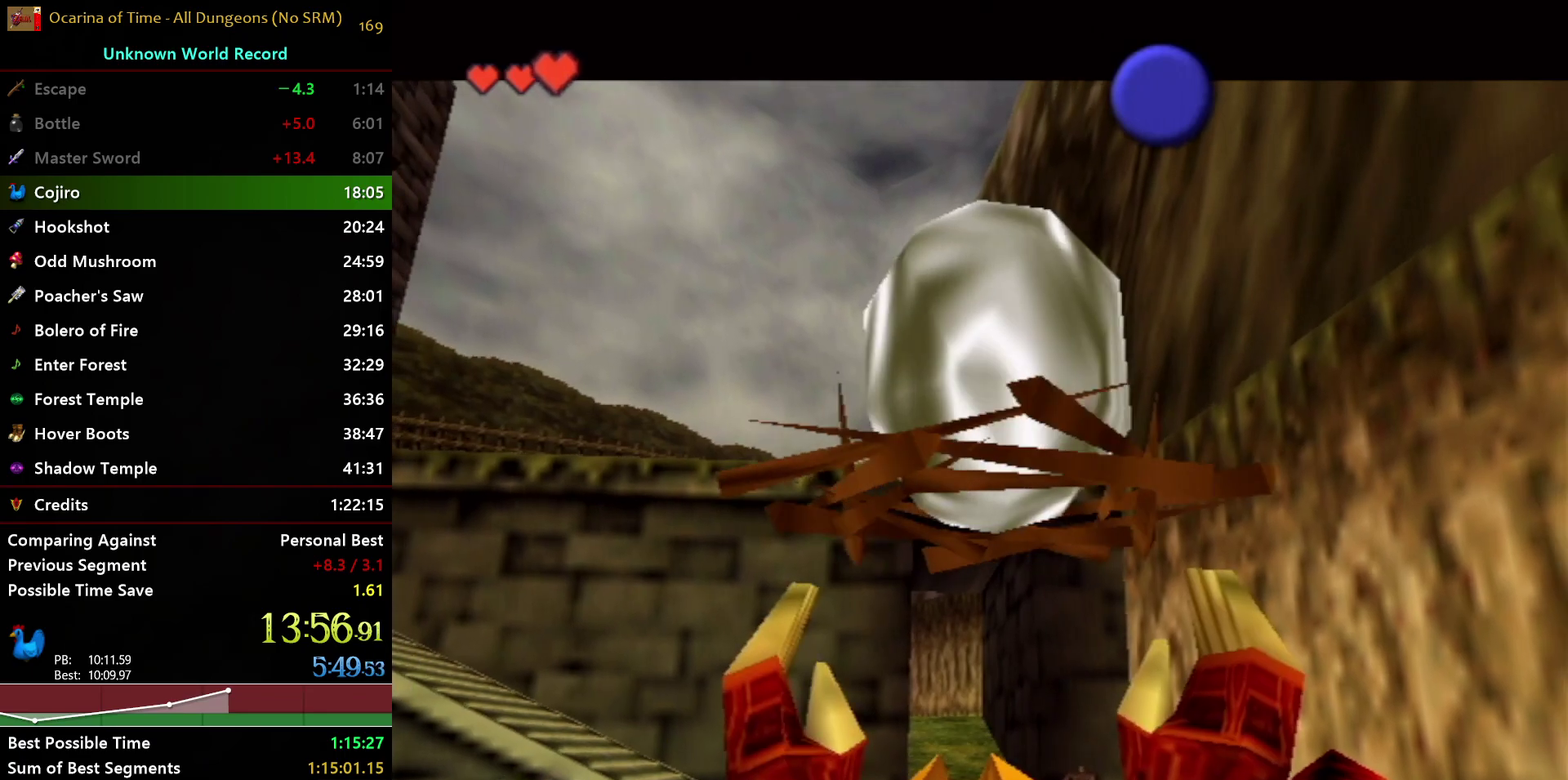
{"buttons": ["B"], "left_stick": "center", "right_stick": "center", "events": [[150, "B", "down"], [217, "B", "up"], [317, "B", "down"], [383, "B", "up"], [483, "B", "down"]]}
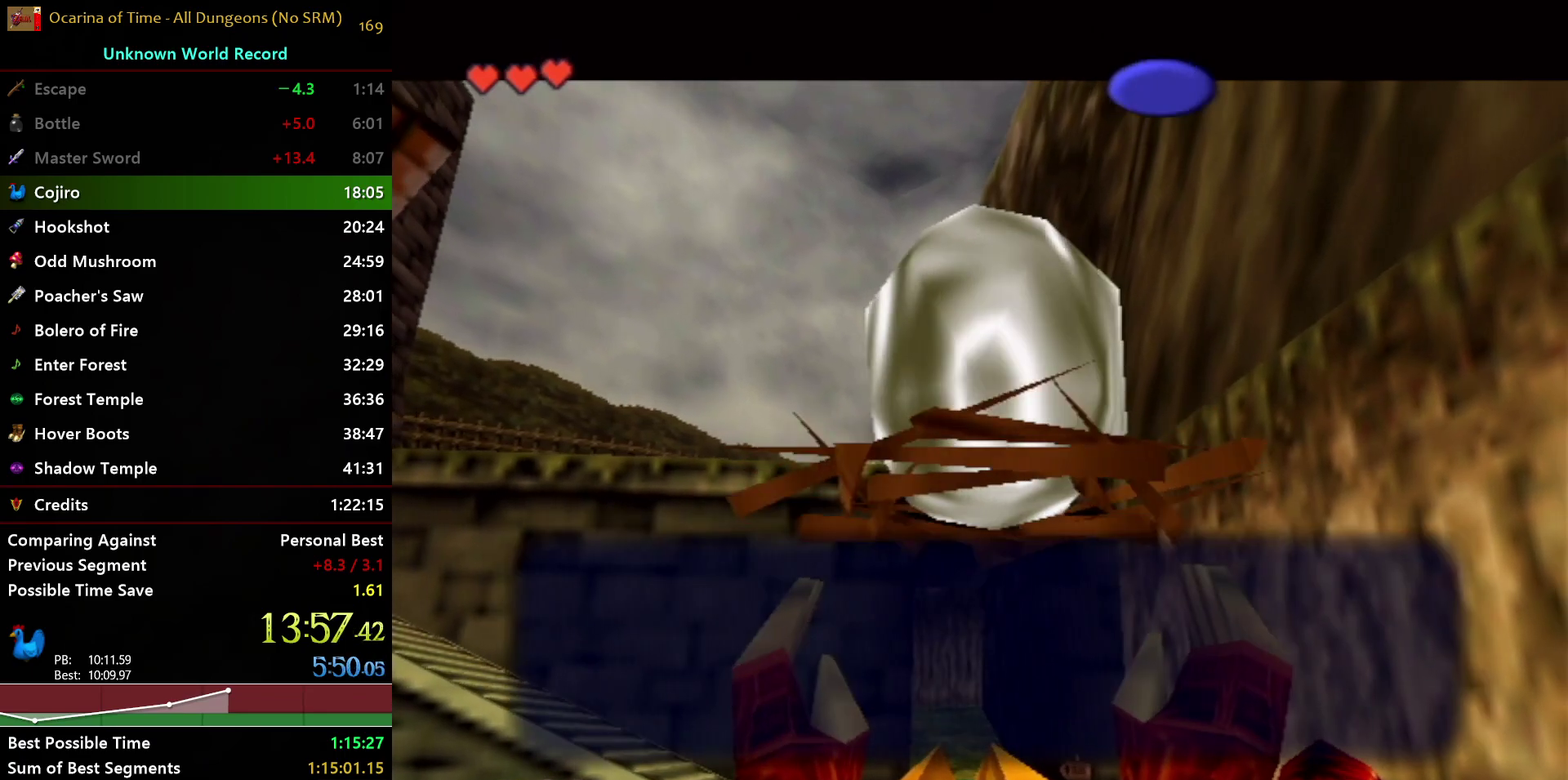
{"buttons": [], "left_stick": "center", "right_stick": "center", "events": [[67, "B", "up"], [150, "B", "down"], [233, "B", "up"]]}
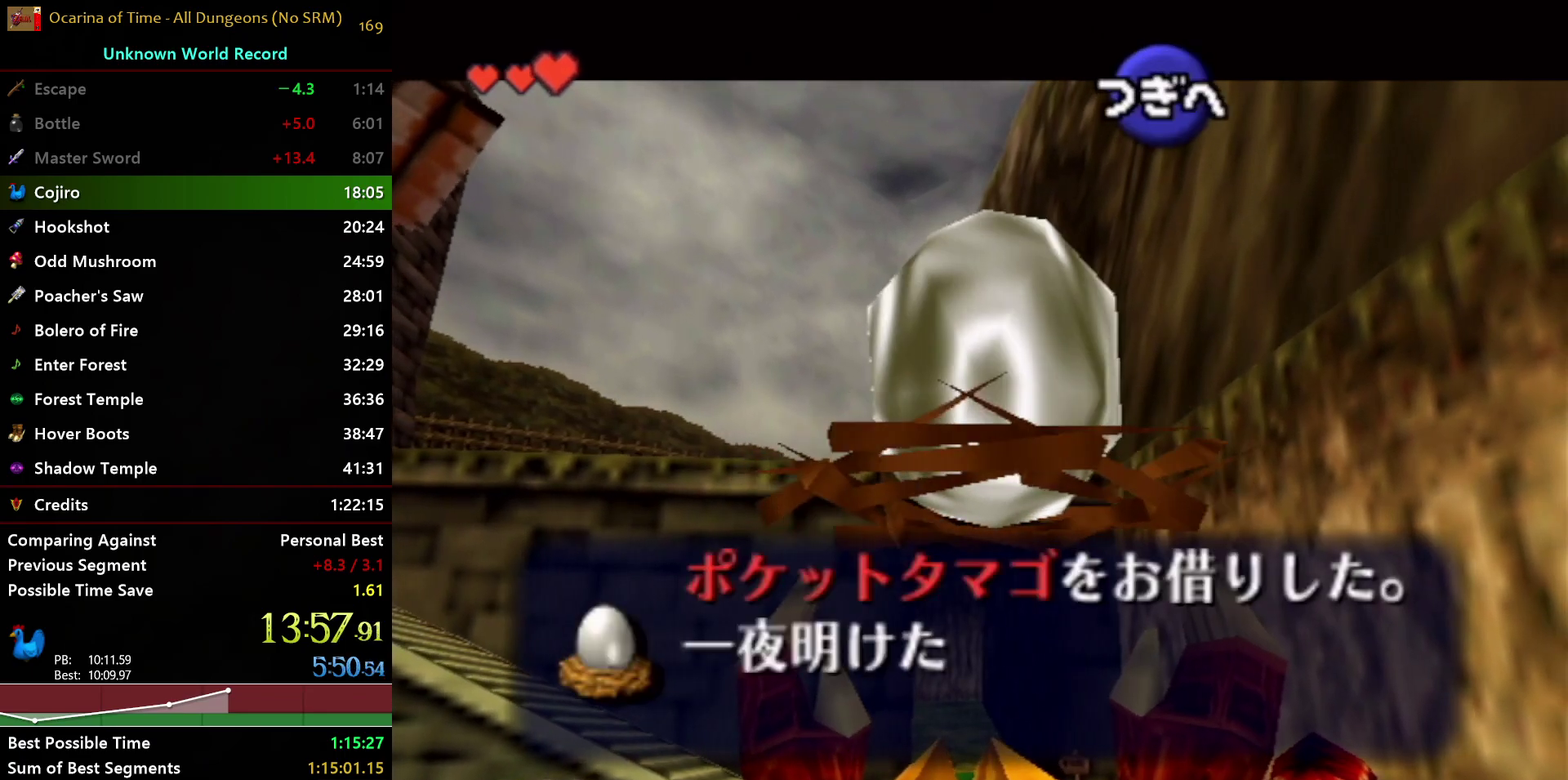
{"buttons": [], "left_stick": "center", "right_stick": "center", "events": [[433, "B", "down"], [500, "B", "up"]]}
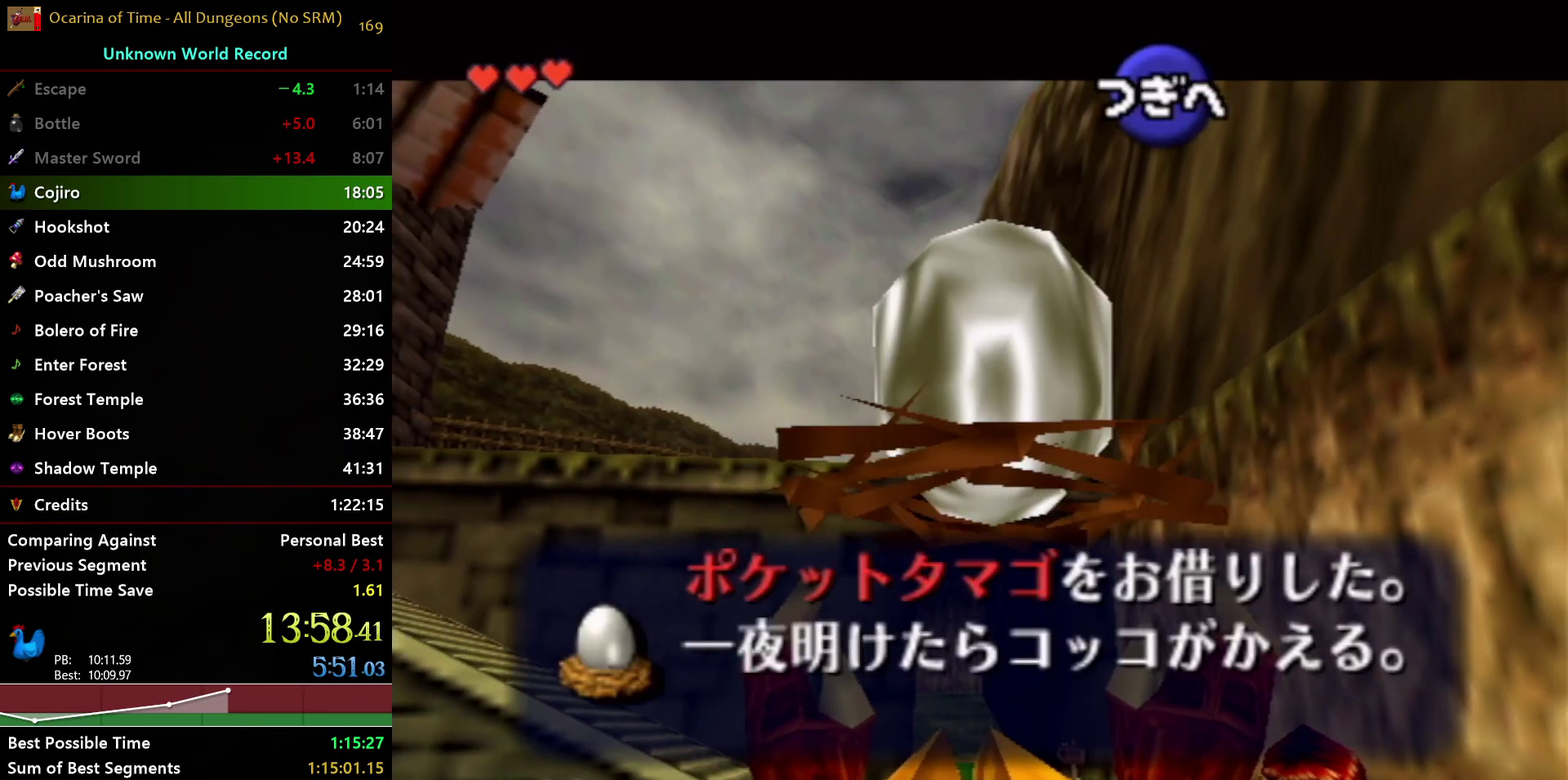
{"buttons": [], "left_stick": "center", "right_stick": "center", "events": [[100, "B", "down"], [150, "B", "up"], [233, "B", "down"], [317, "B", "up"], [417, "B", "down"], [483, "B", "up"]]}
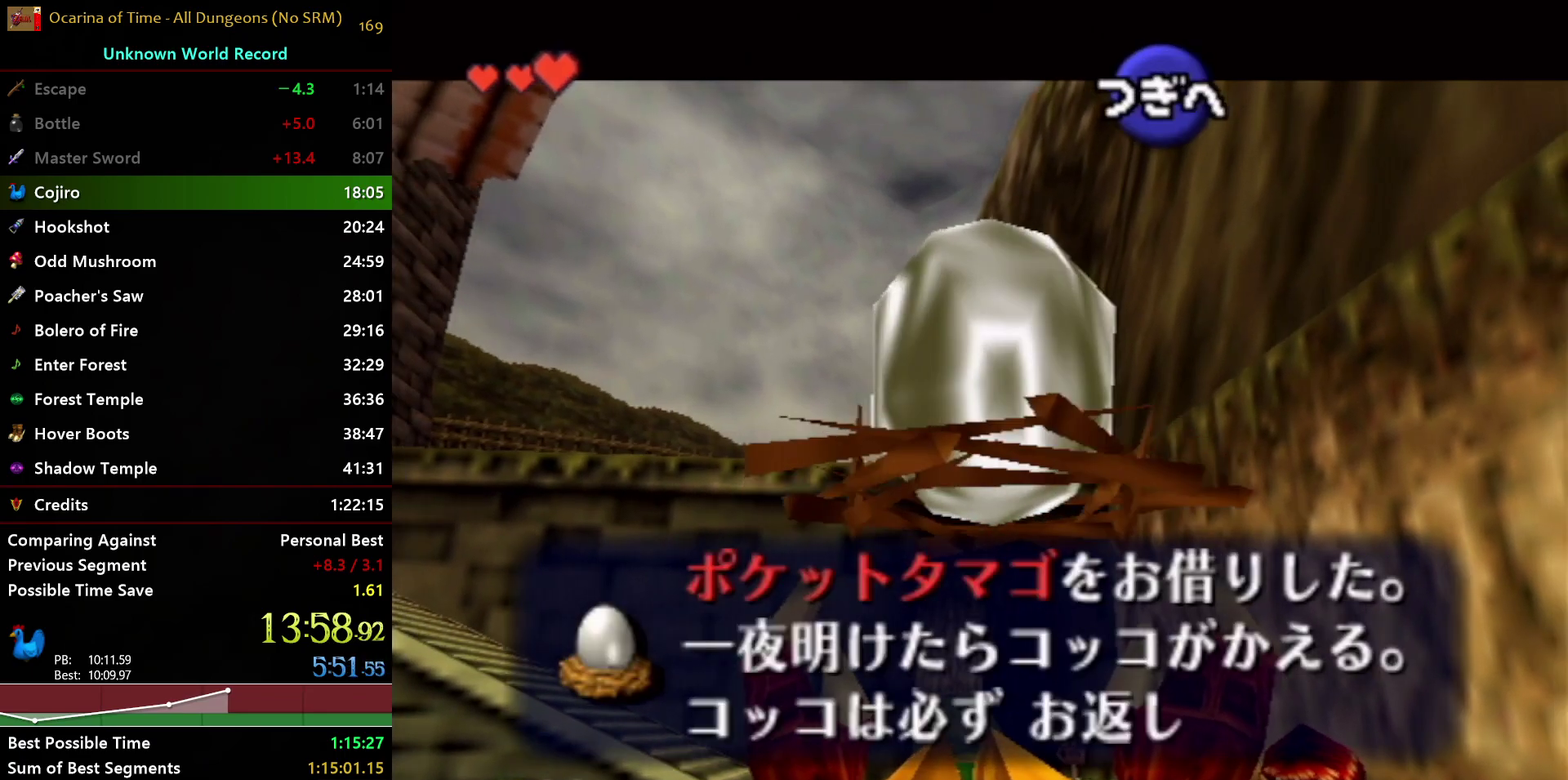
{"buttons": ["L1"], "left_stick": "center", "right_stick": "center", "events": [[333, "B", "down"], [450, "B", "up"], [483, "L1", "down"]]}
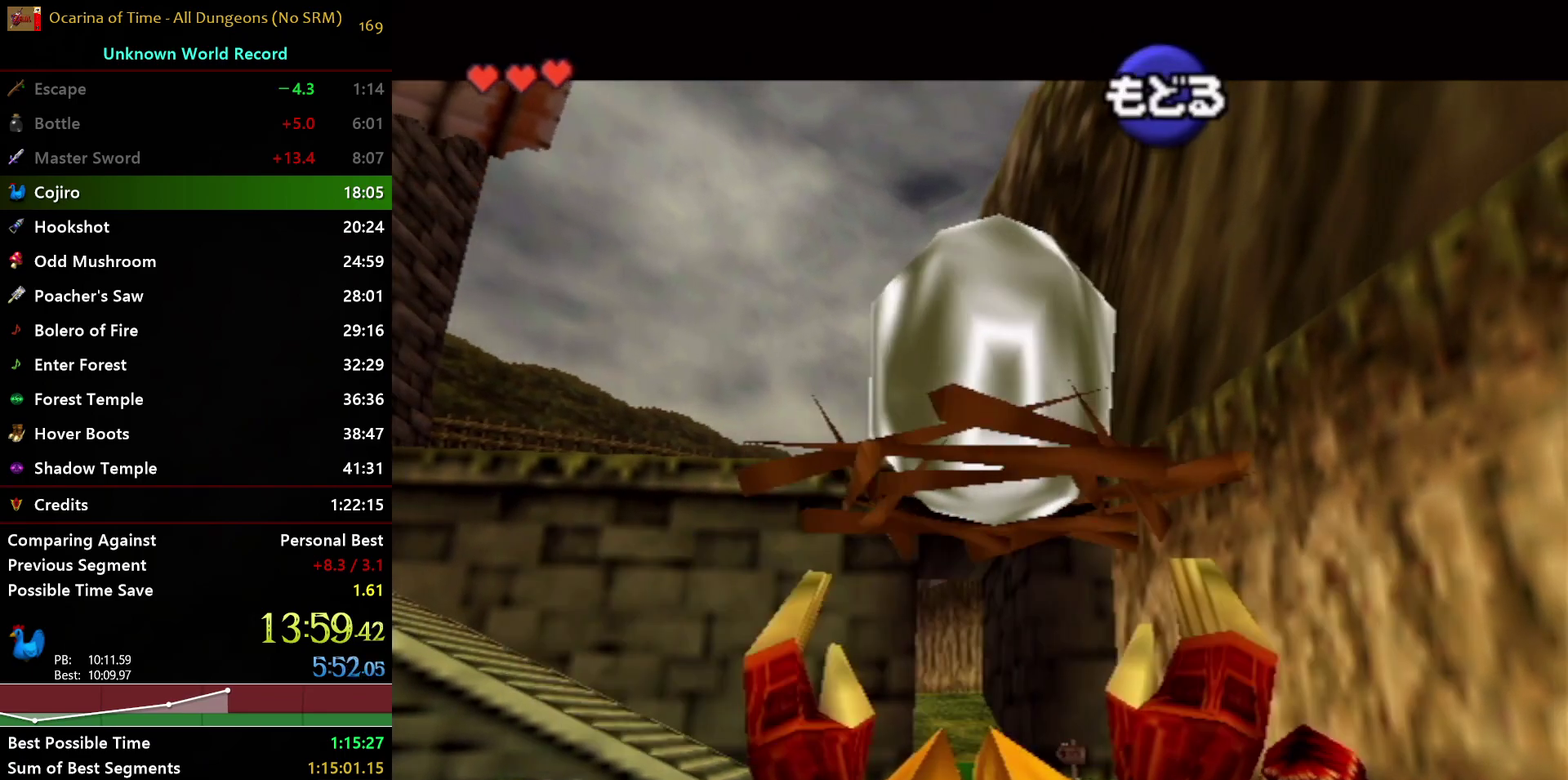
{"buttons": ["L1"], "left_stick": "down", "right_stick": "center", "events": [[233, "left_stick", "down"]]}
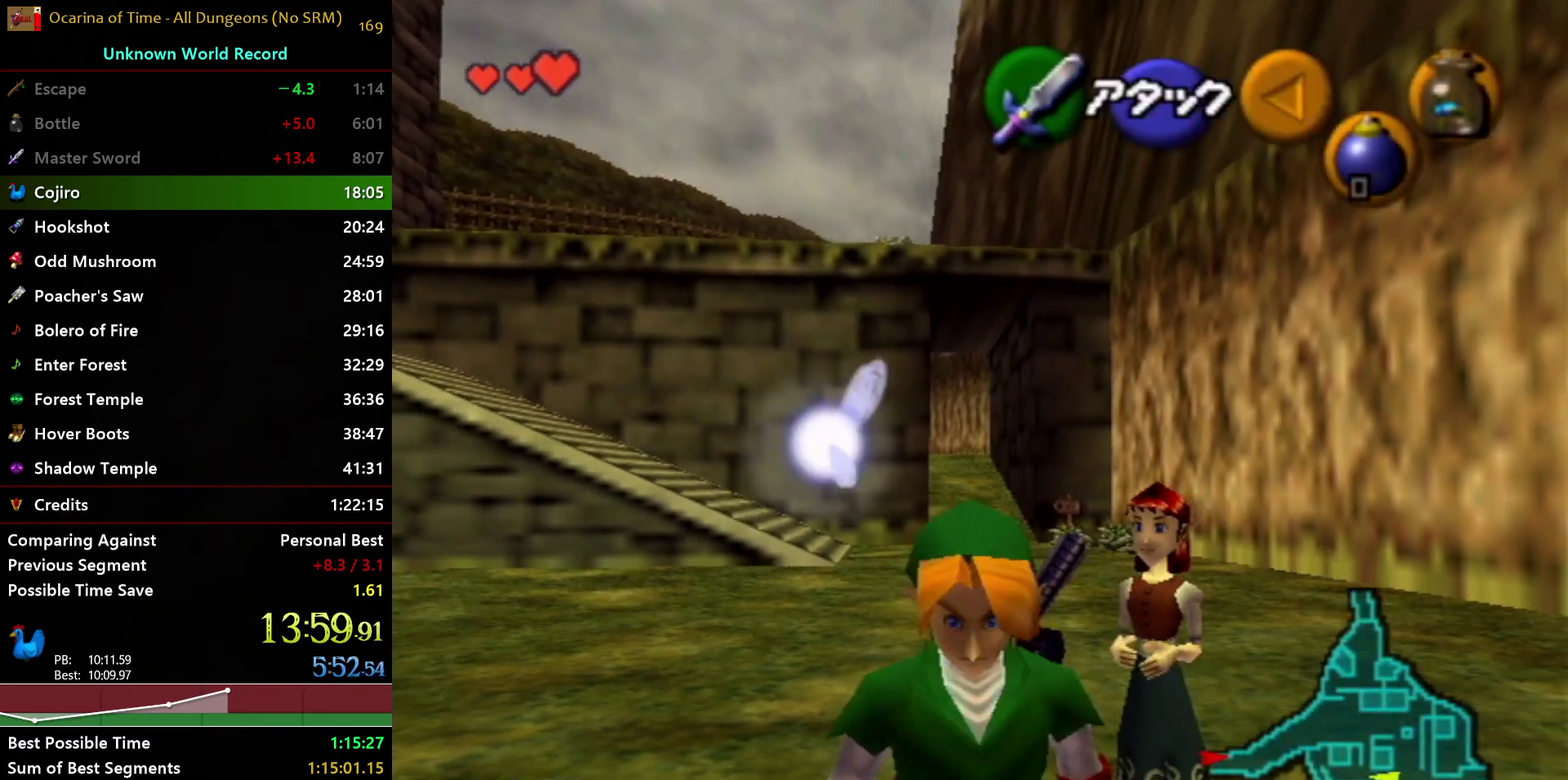
{"buttons": ["L1"], "left_stick": "down", "right_stick": "center", "events": [[200, "L1", "up"], [267, "L1", "down"]]}
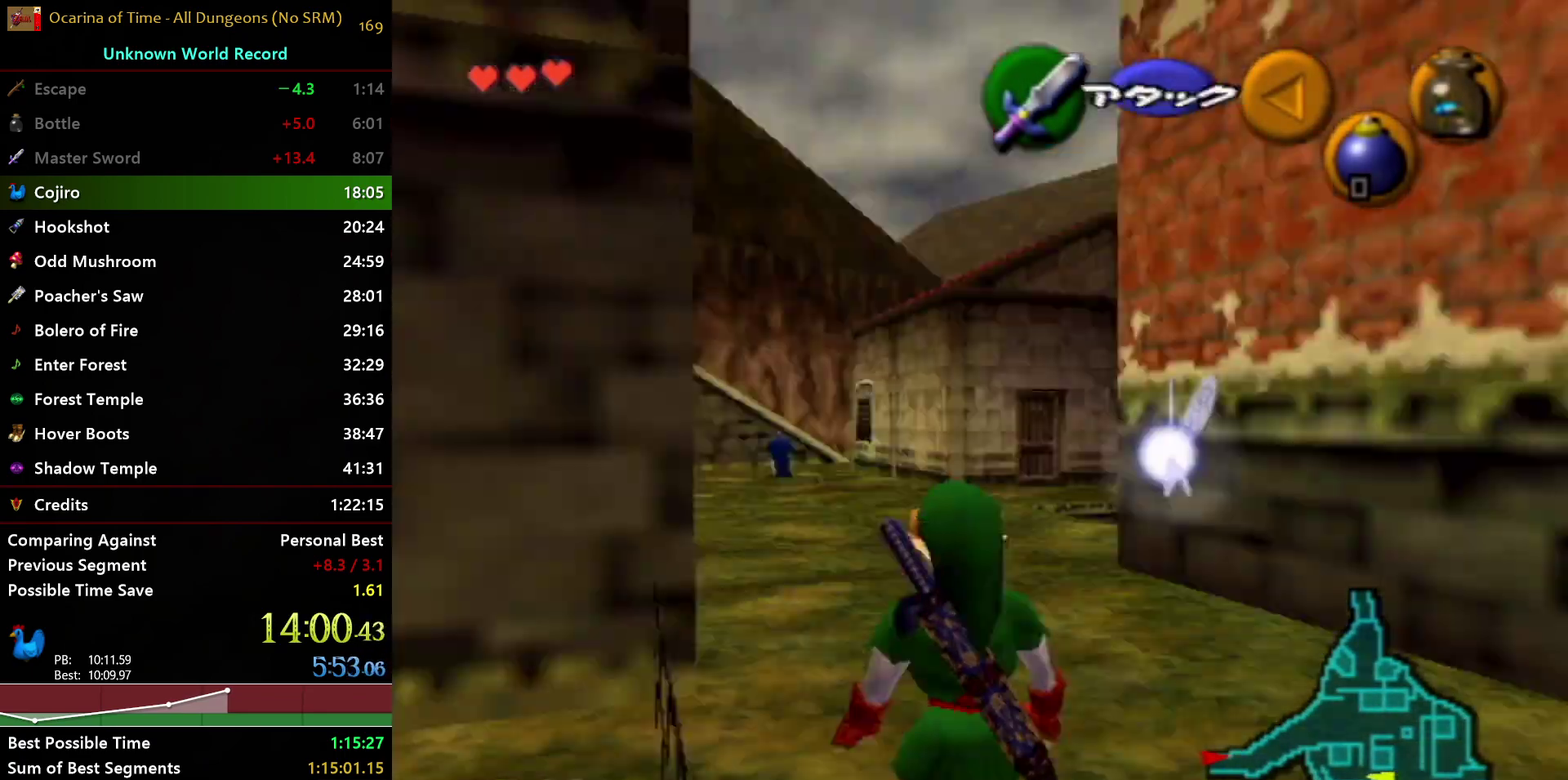
{"buttons": ["L1"], "left_stick": "down", "right_stick": "center", "events": []}
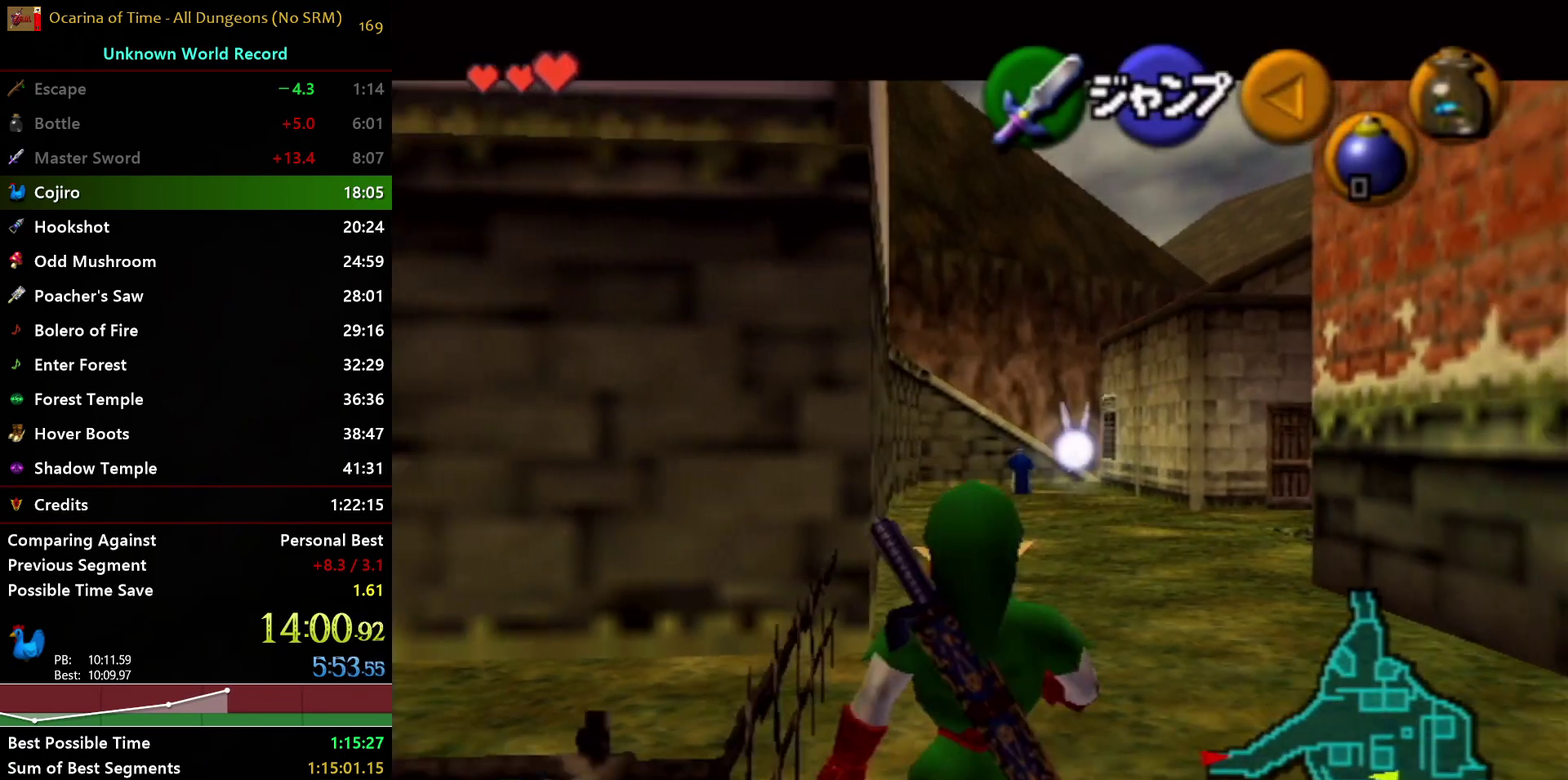
{"buttons": ["L1"], "left_stick": "down", "right_stick": "center", "events": []}
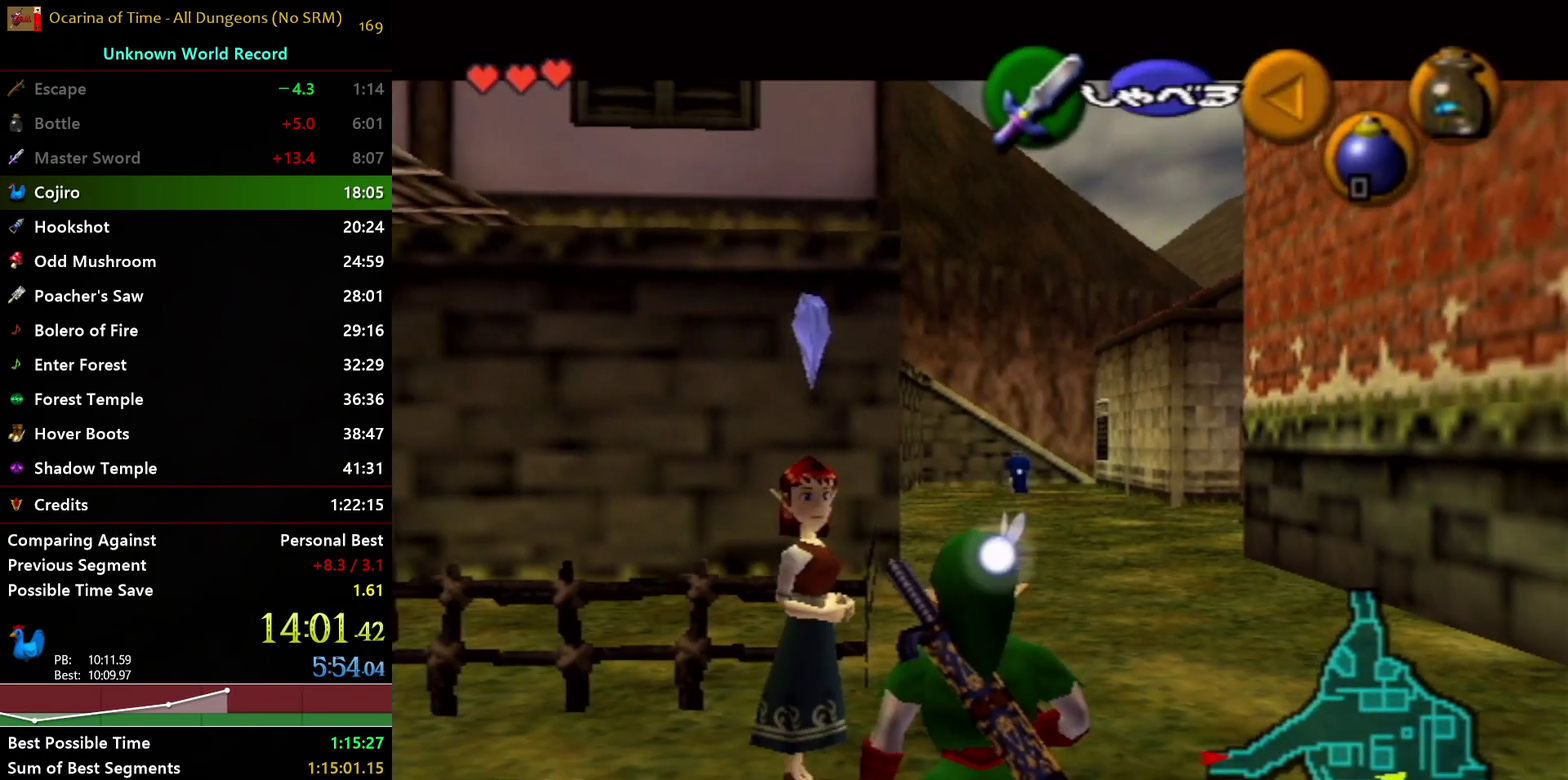
{"buttons": ["L1"], "left_stick": "down", "right_stick": "center", "events": []}
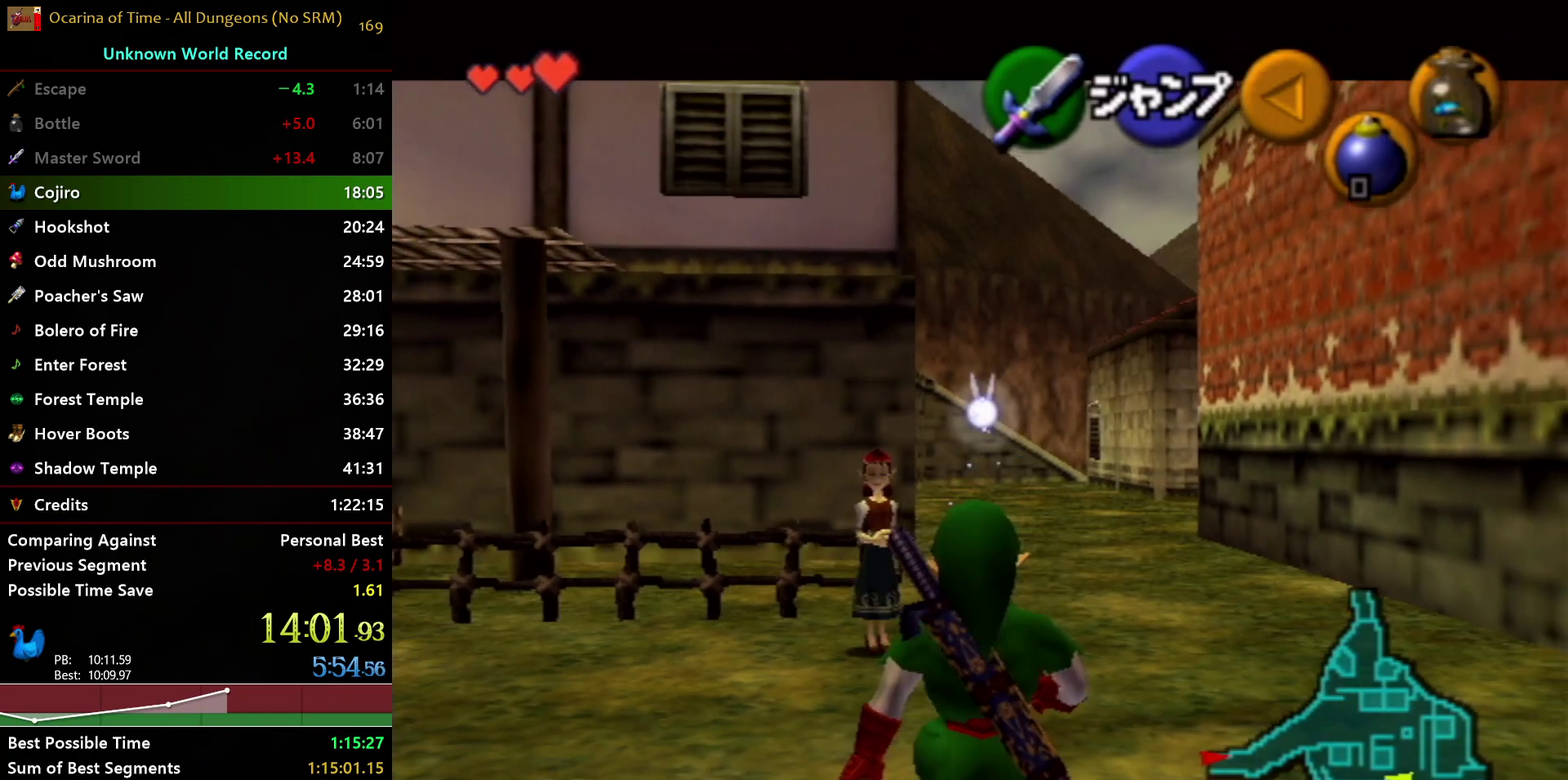
{"buttons": ["L1"], "left_stick": "down", "right_stick": "center", "events": []}
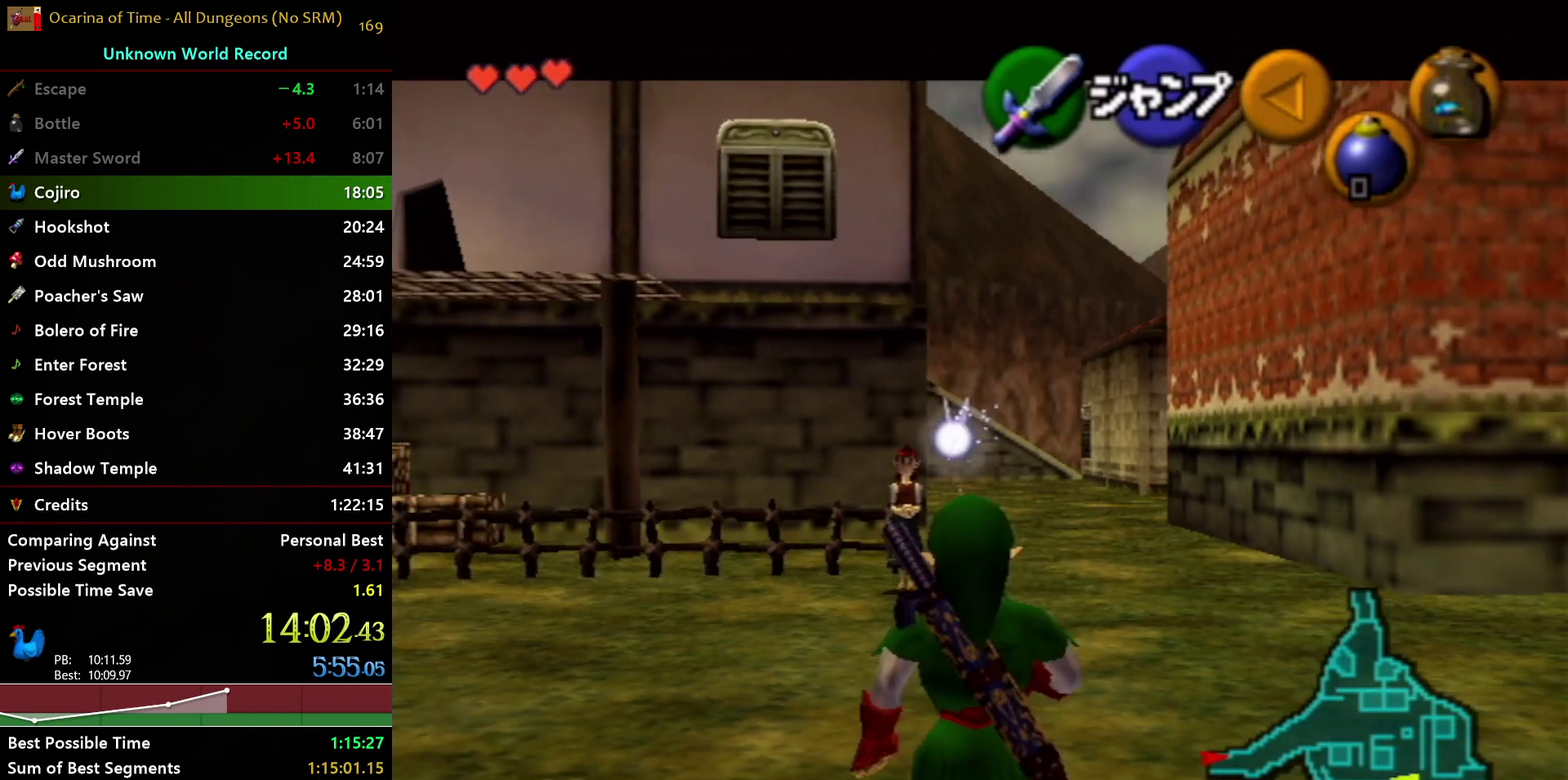
{"buttons": ["L1"], "left_stick": "down", "right_stick": "center", "events": []}
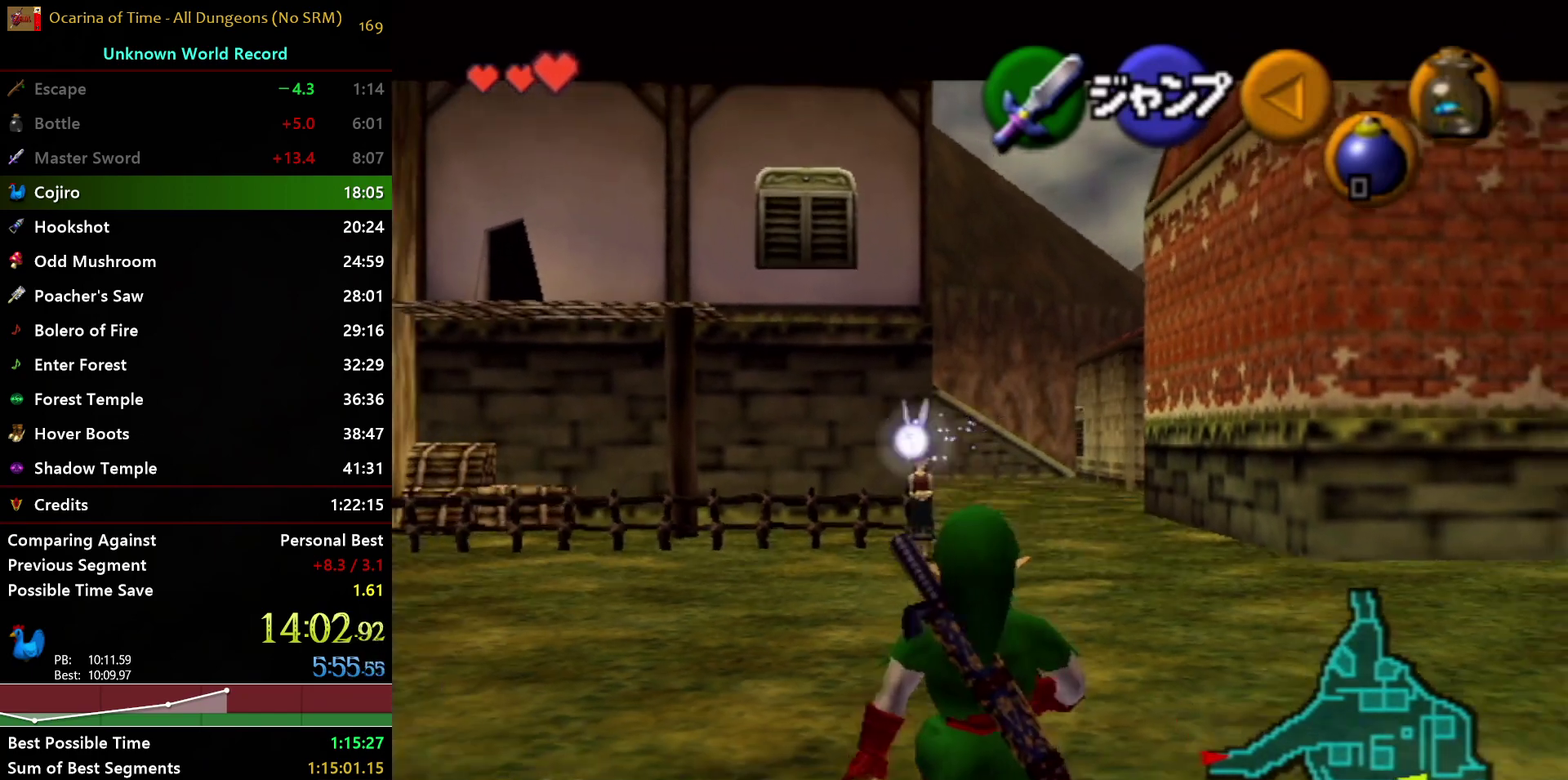
{"buttons": ["L1"], "left_stick": "down", "right_stick": "center", "events": []}
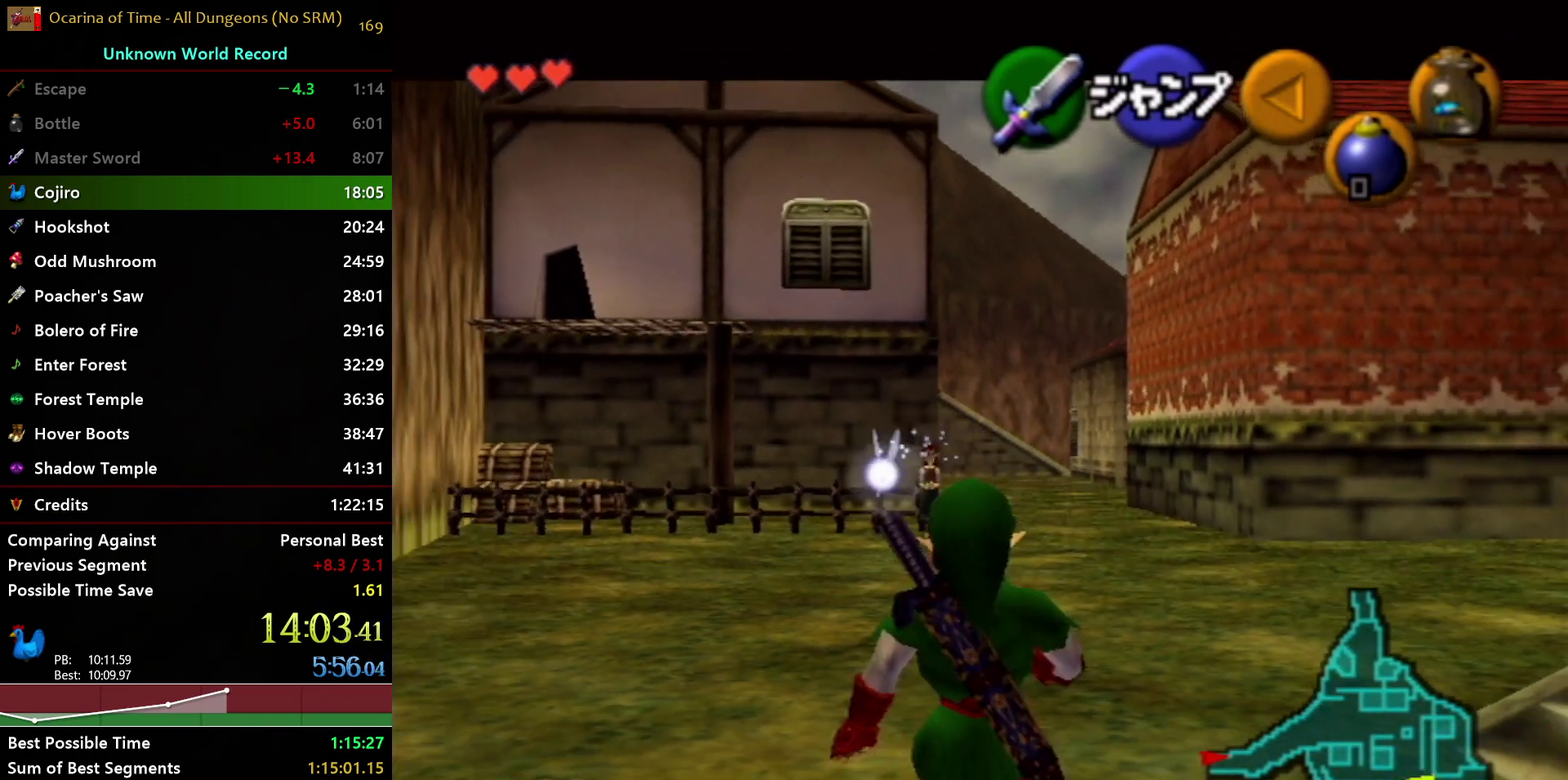
{"buttons": ["L1"], "left_stick": "down", "right_stick": "center", "events": []}
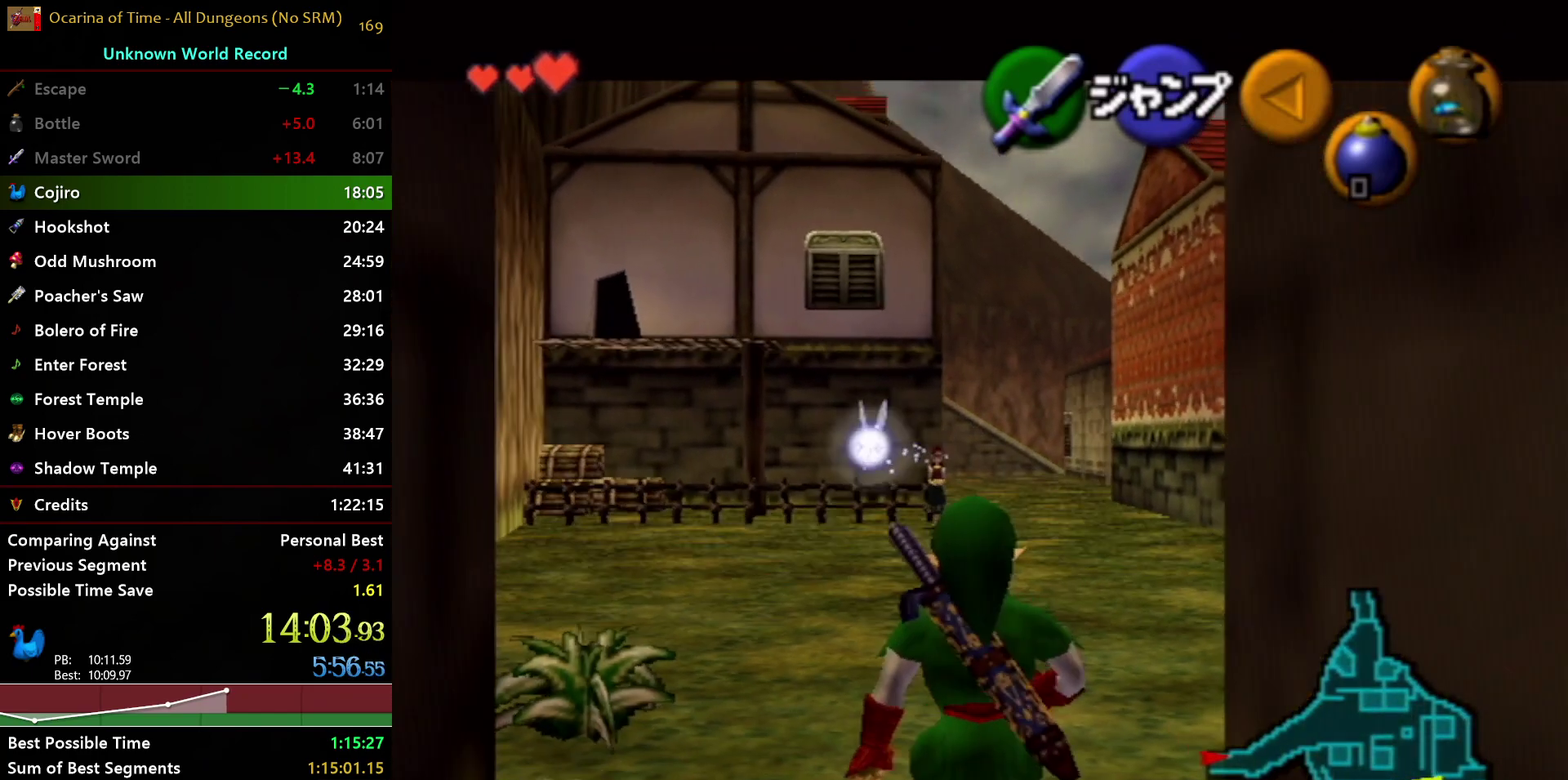
{"buttons": ["L1"], "left_stick": "down", "right_stick": "center", "events": [[217, "Z", "down"], [267, "Z", "up"]]}
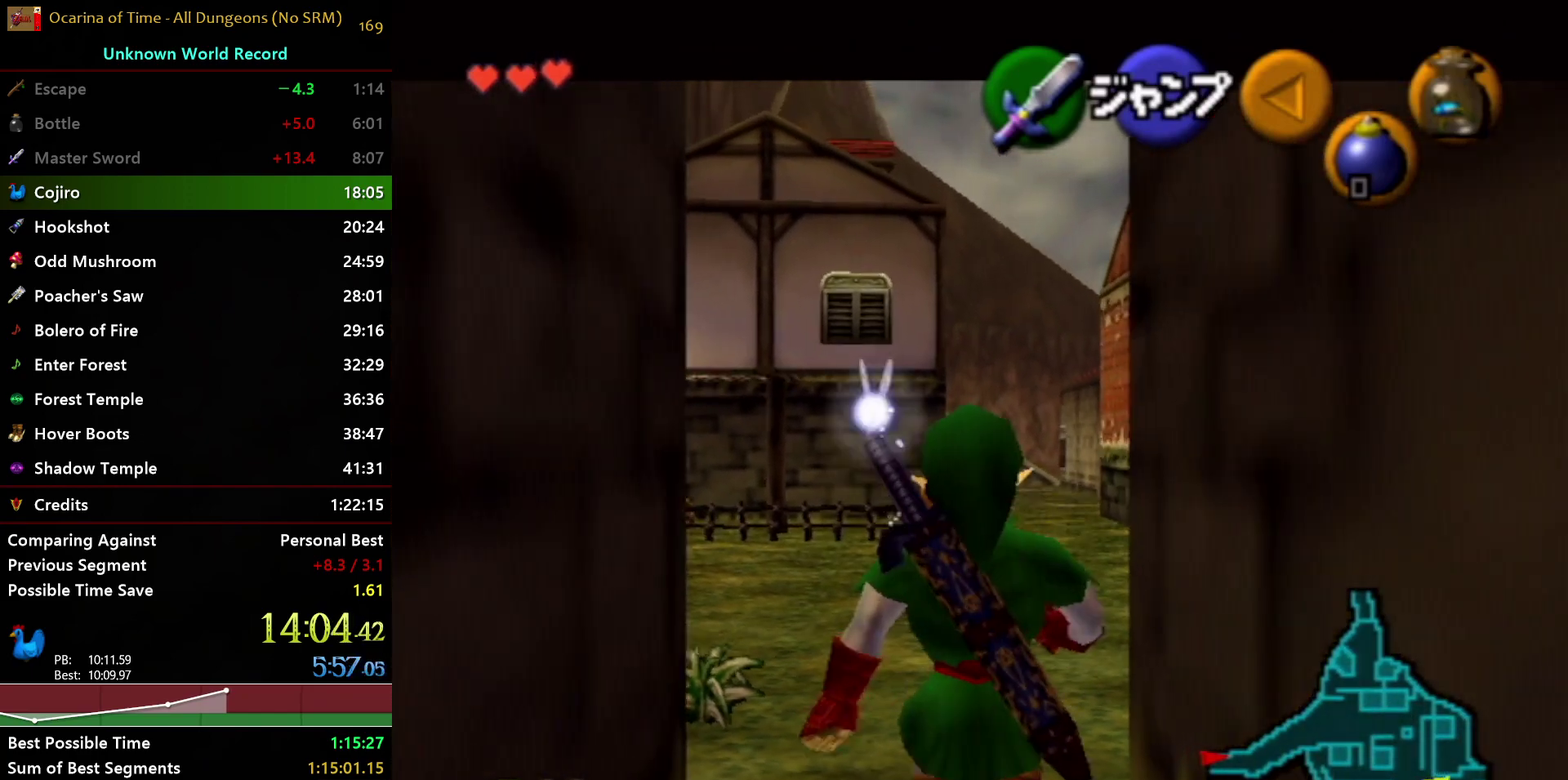
{"buttons": ["L1"], "left_stick": "down", "right_stick": "center", "events": []}
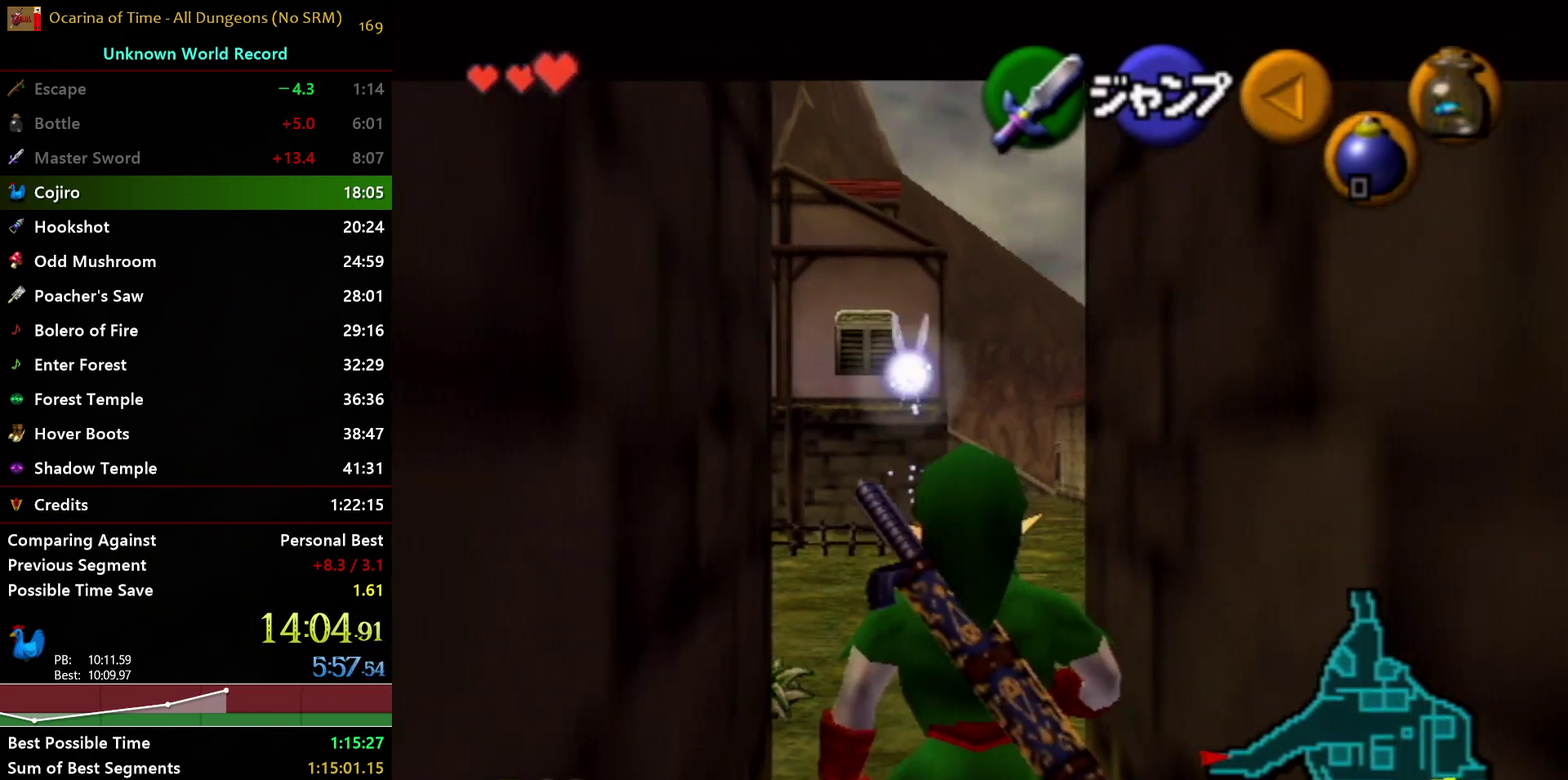
{"buttons": ["L1"], "left_stick": "down", "right_stick": "center", "events": []}
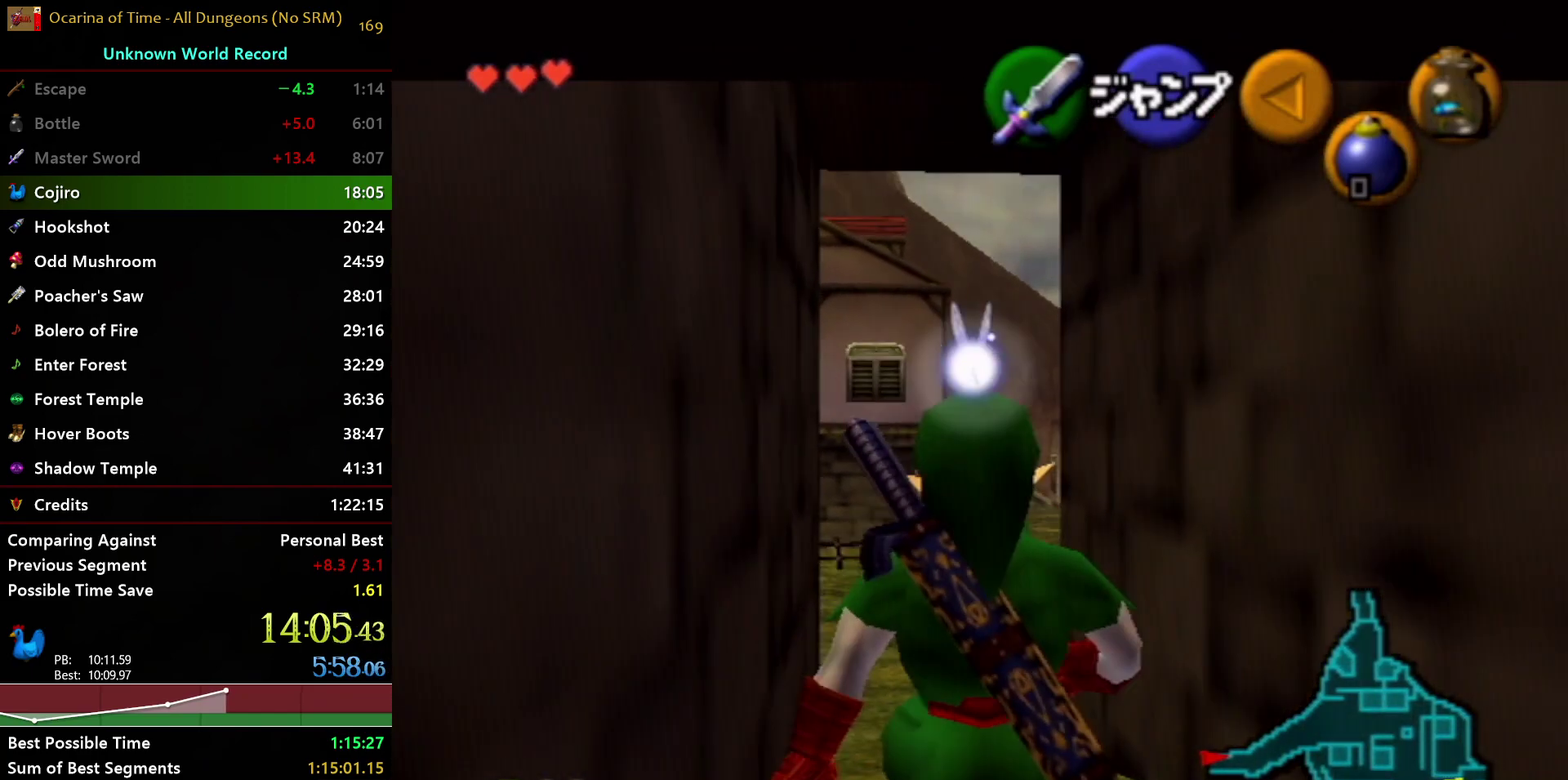
{"buttons": ["L1", "Z"], "left_stick": "down", "right_stick": "center", "events": [[150, "Z", "down"], [217, "Z", "up"], [483, "Z", "down"]]}
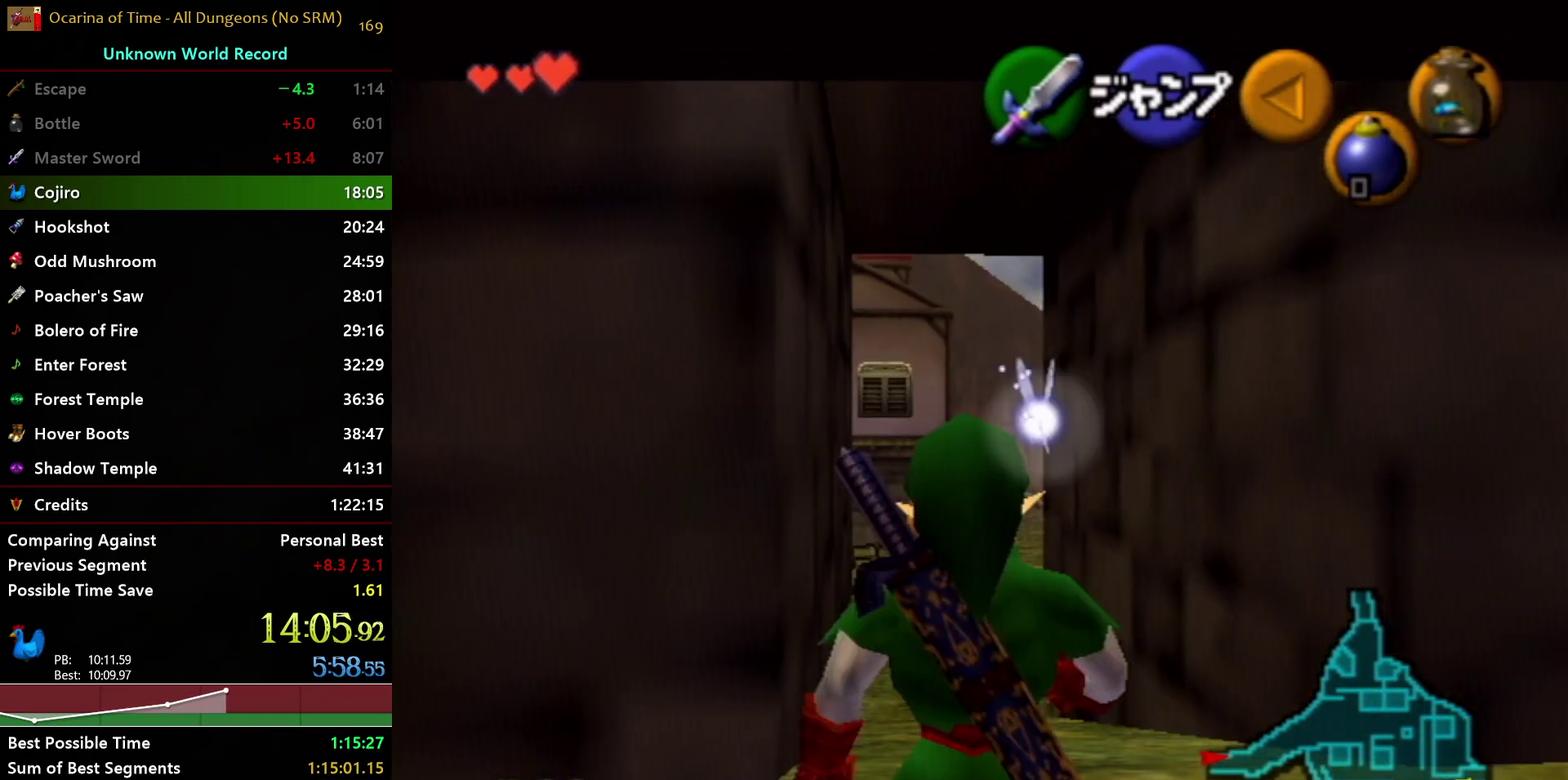
{"buttons": ["L1"], "left_stick": "down", "right_stick": "center", "events": [[83, "Z", "up"]]}
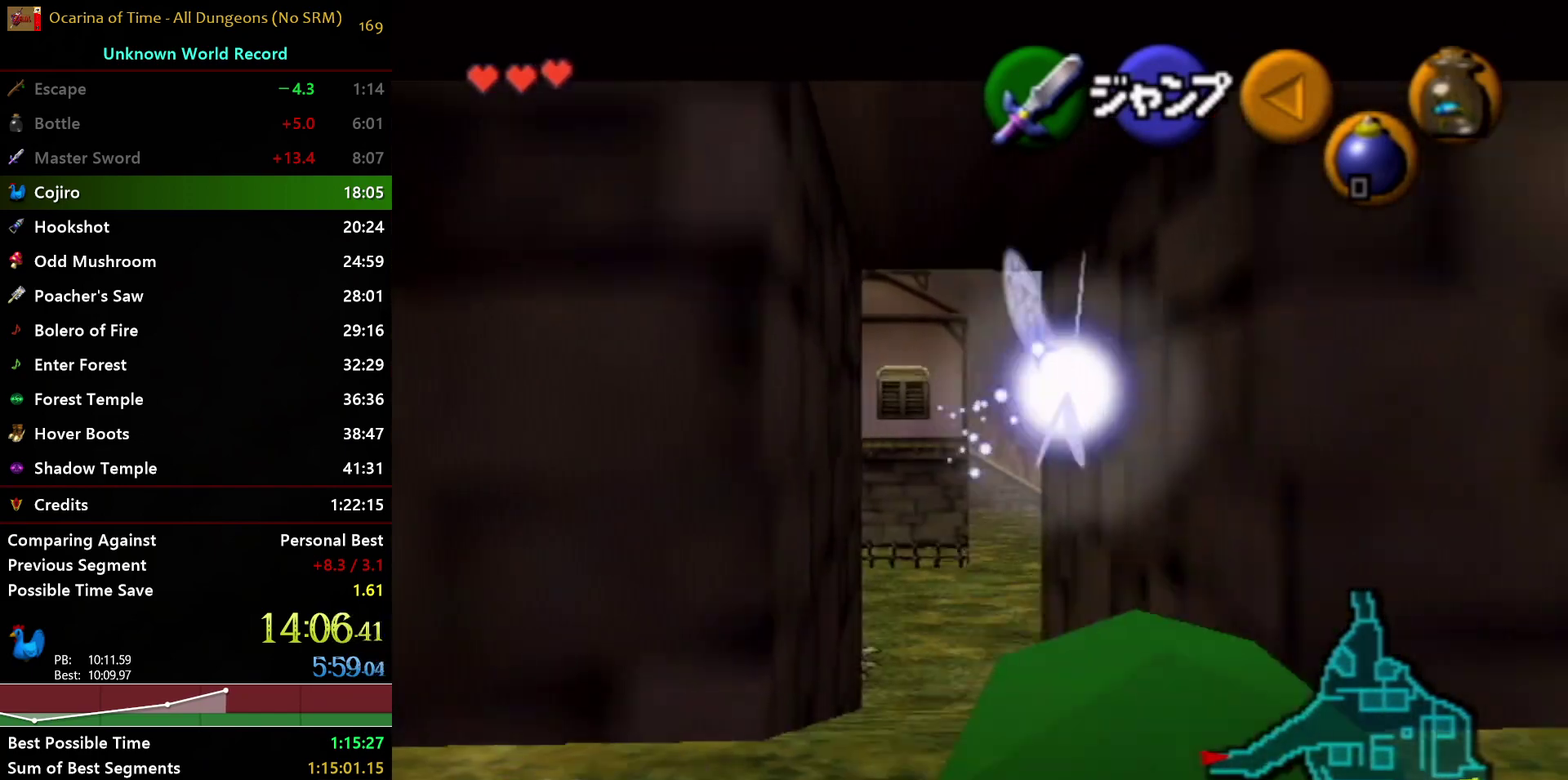
{"buttons": ["L1"], "left_stick": "down", "right_stick": "center", "events": []}
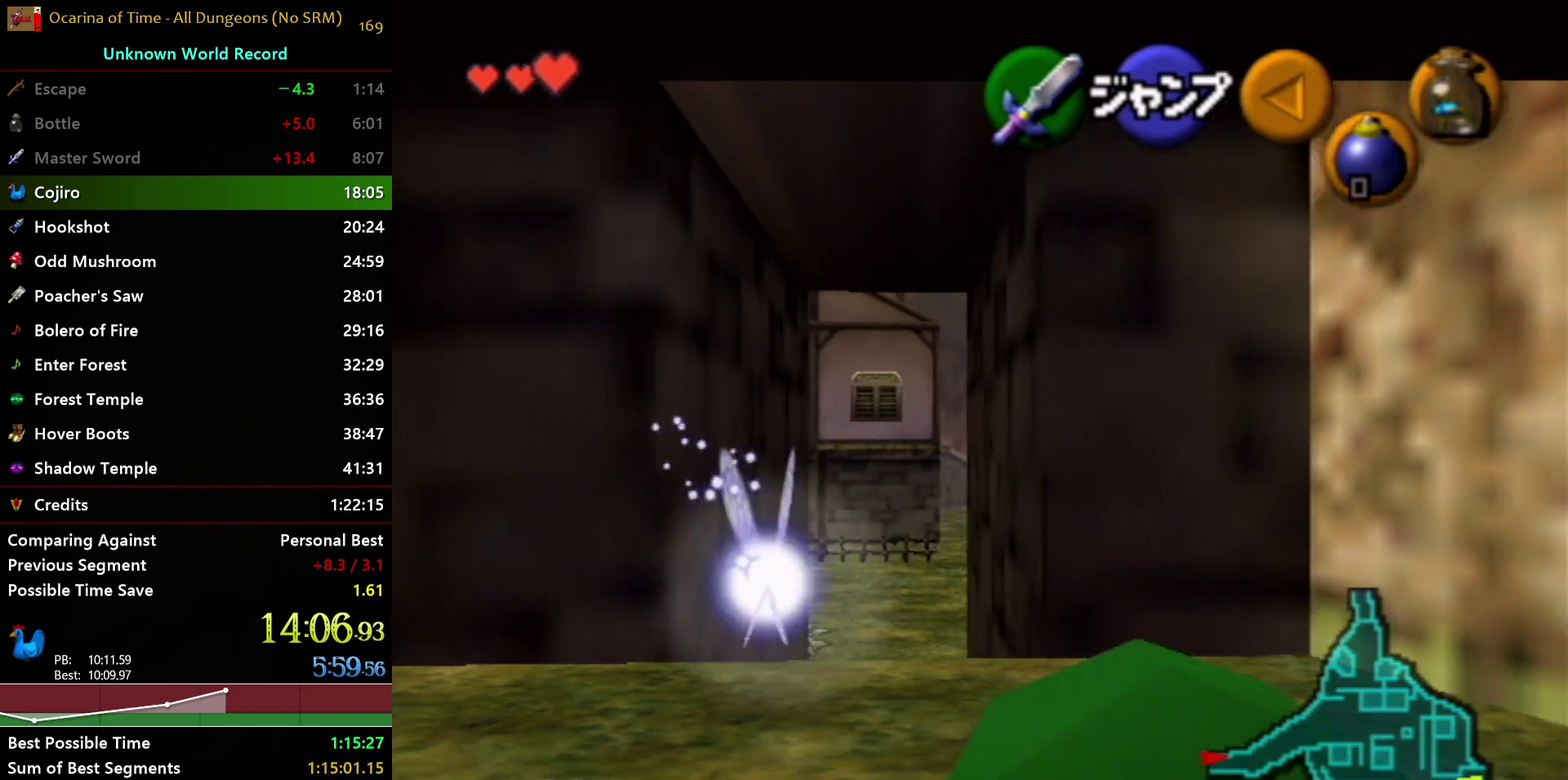
{"buttons": ["L1"], "left_stick": "down", "right_stick": "center", "events": []}
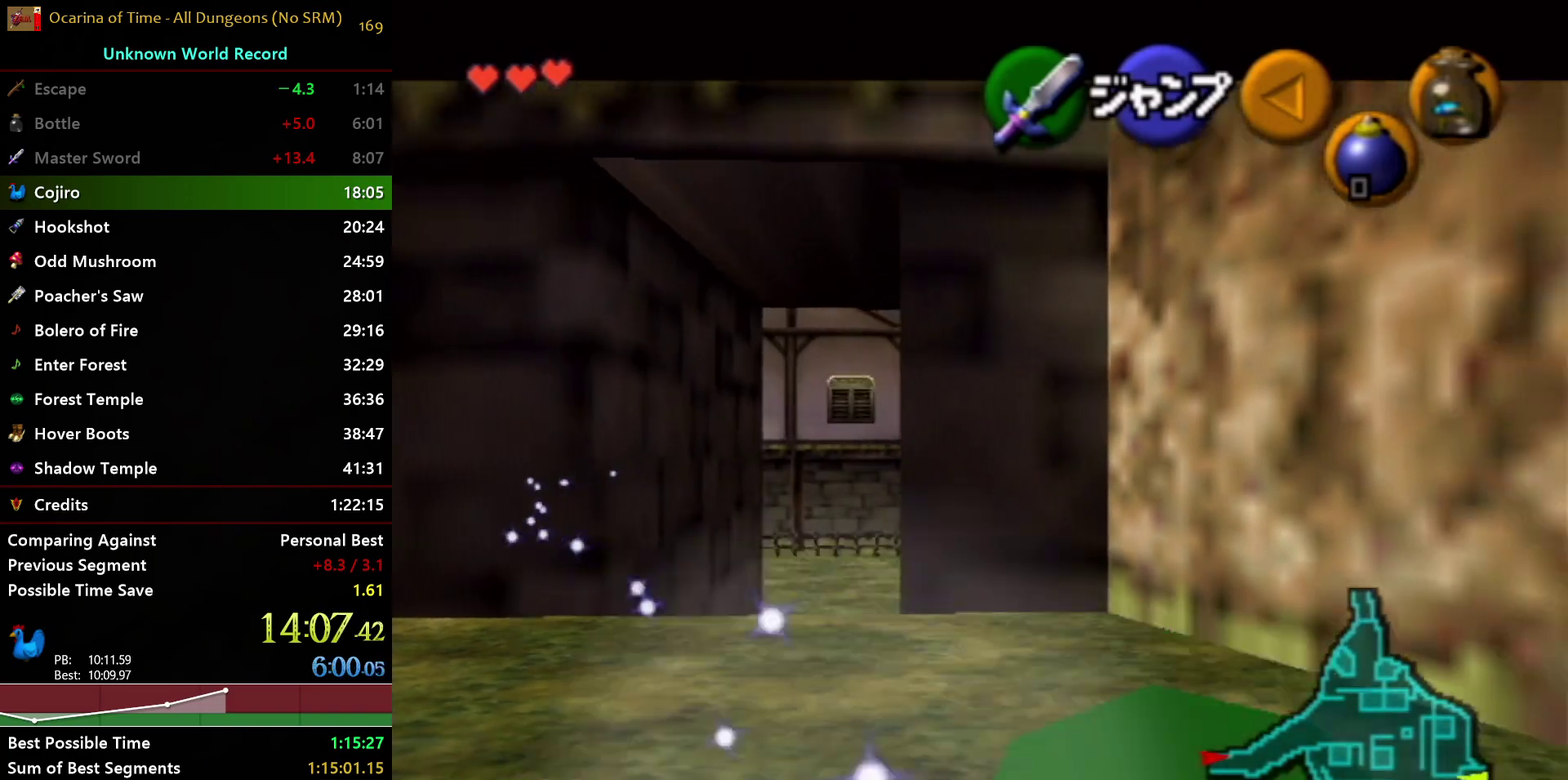
{"buttons": ["L1"], "left_stick": "down", "right_stick": "center", "events": [[150, "Z", "down"], [200, "Z", "up"]]}
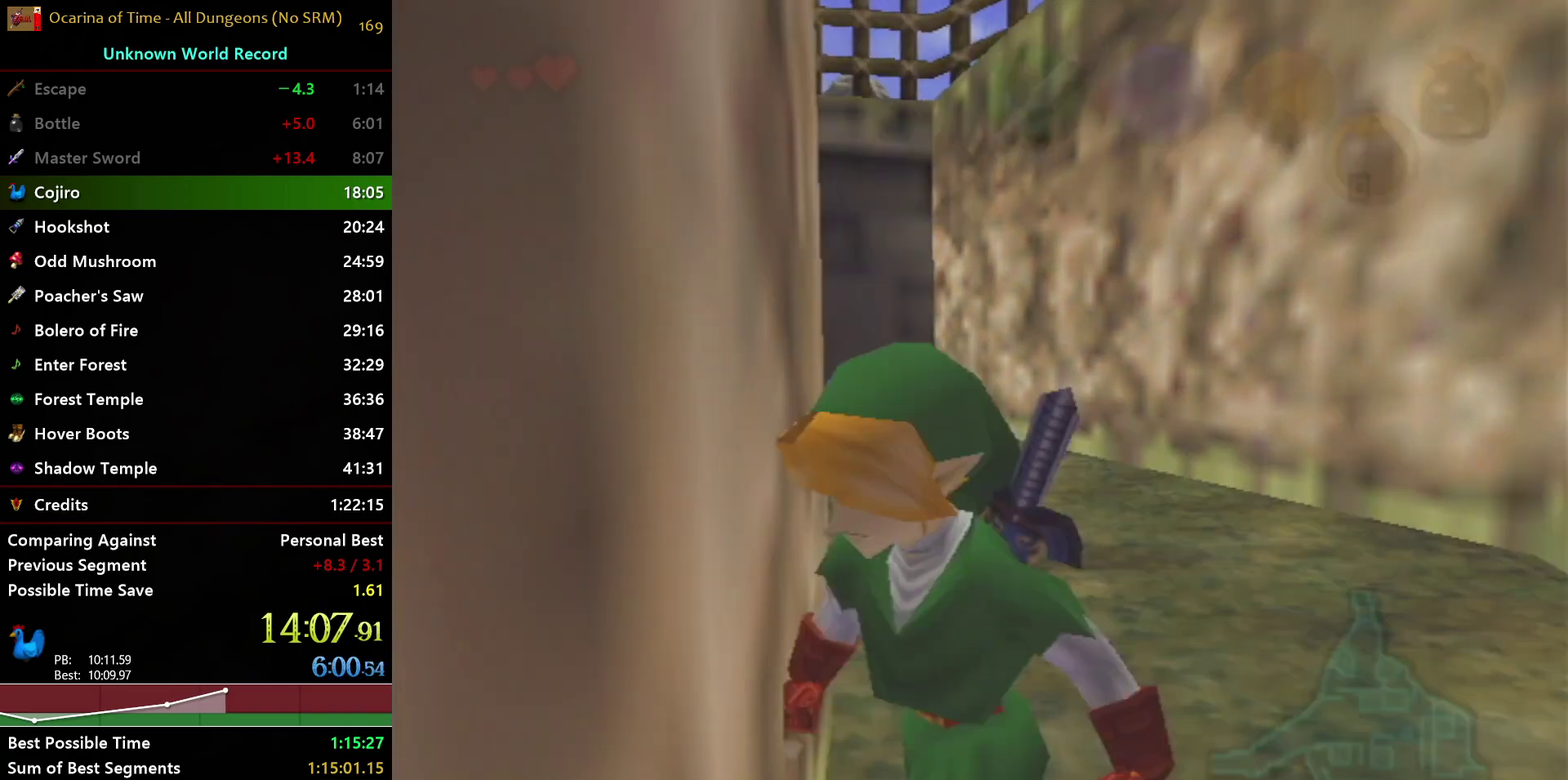
{"buttons": ["L1"], "left_stick": "down", "right_stick": "center", "events": [[183, "Z", "down"], [267, "Z", "up"]]}
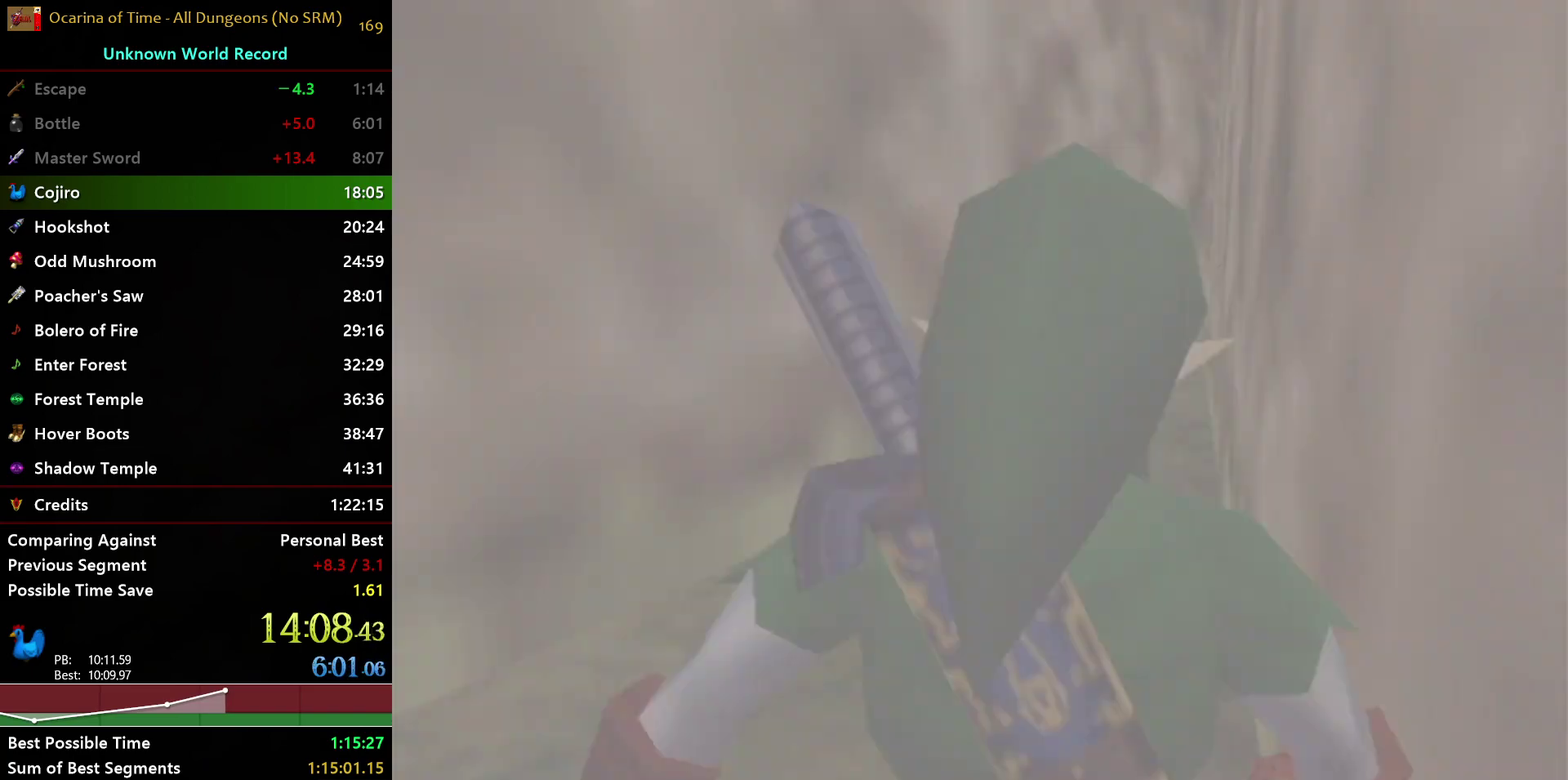
{"buttons": ["L1"], "left_stick": "down", "right_stick": "center", "events": [[17, "Z", "down"], [67, "Z", "up"]]}
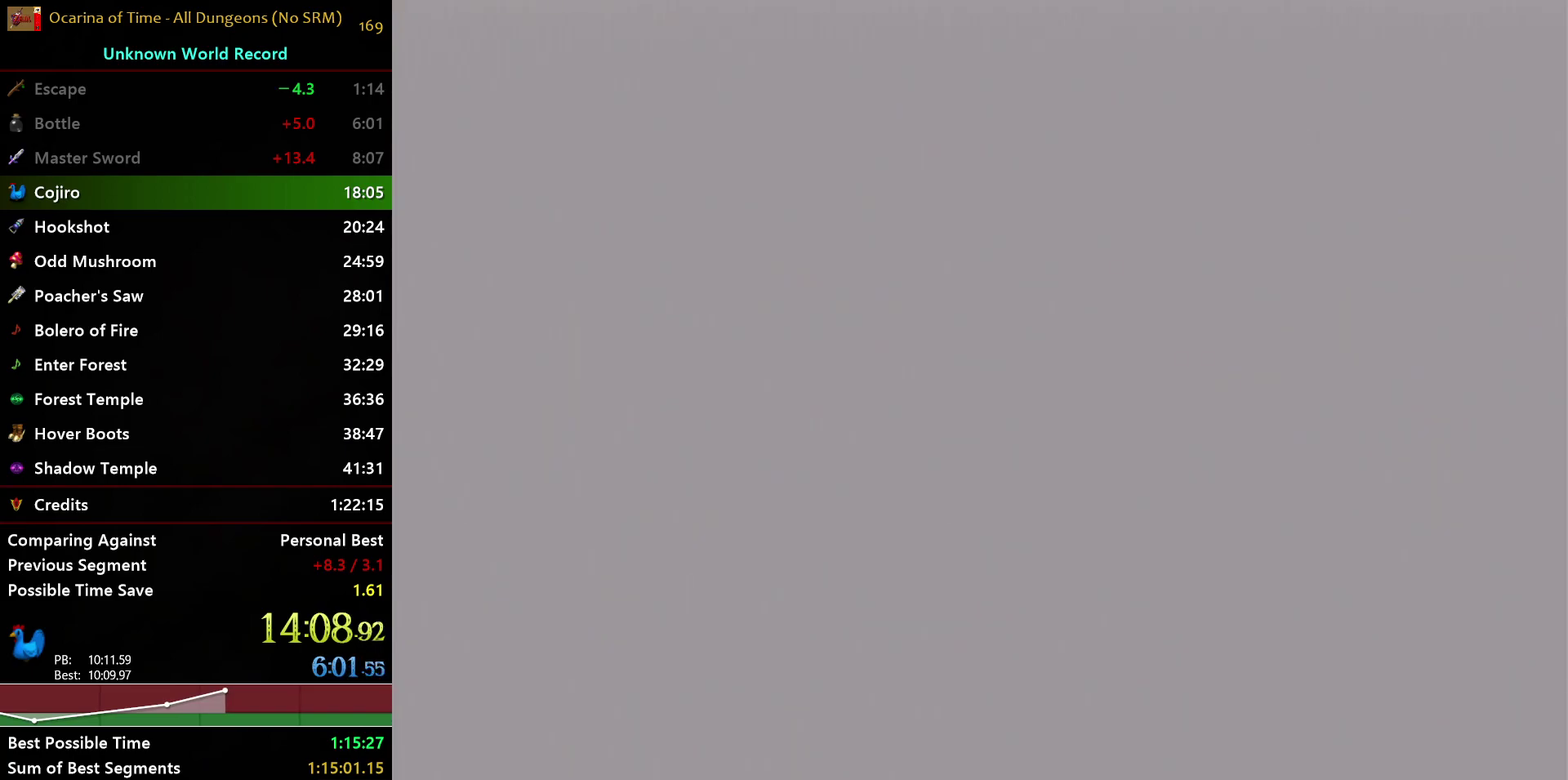
{"buttons": ["L1"], "left_stick": "down", "right_stick": "center", "events": []}
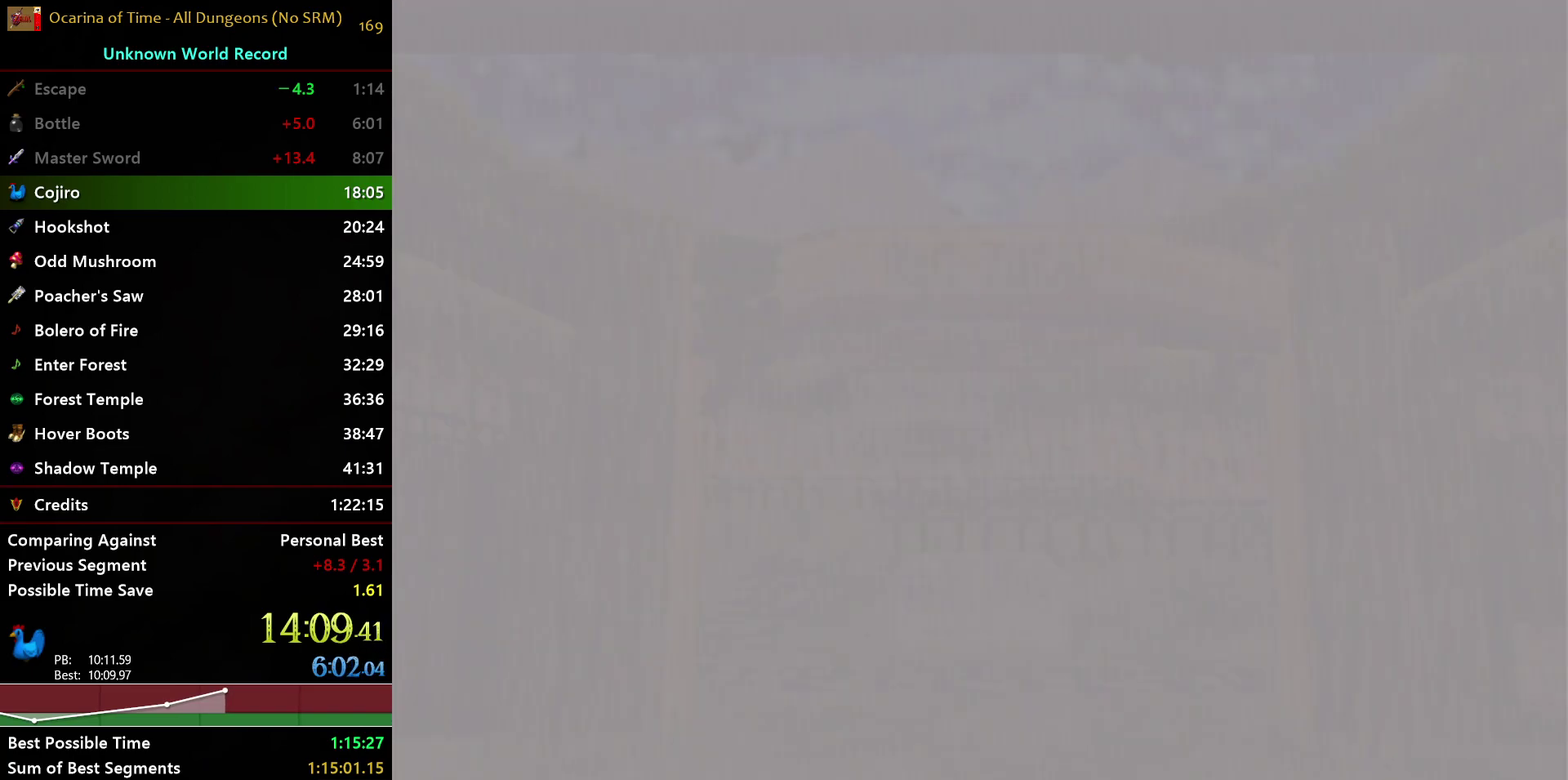
{"buttons": [], "left_stick": "center", "right_stick": "center", "events": [[383, "L1", "up"], [467, "left_stick", "center"]]}